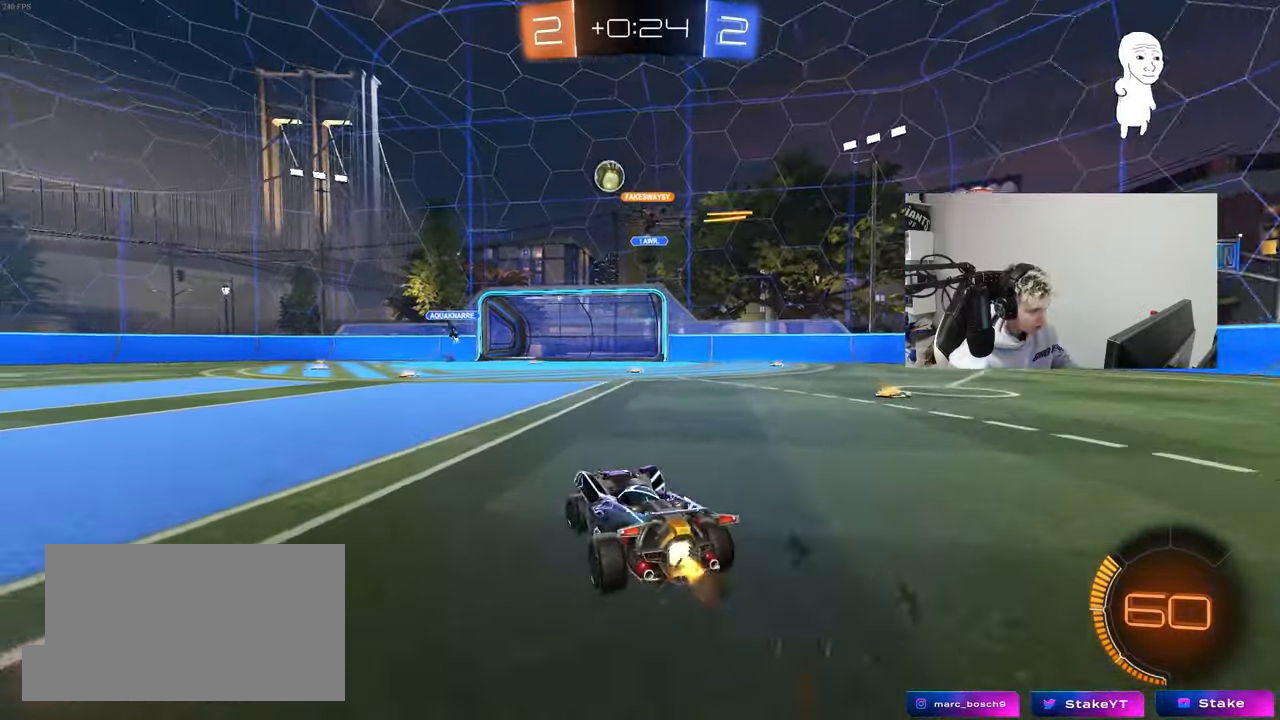
Gameplay with keyboard and mouse; each line is a JSON object with the keys and mouse buttons held at the frame after it. "events" lists presses ("down") and releases ("up") of "1", "2", "3", "4", "5", "a", "alt", "c", "caps_lock", "ctrl", "d", "e", "f", "g", "q", "r", "s", "shift", "space", "t", "tab", "v", "w", "x", "z", "mouse_left", "mouse_wheel" and "mouse_right" between this image and that frame as [ms after this image, input, new state], when the widget could be followed in between. "mouse_left", "mouse_wheel", "mouse_right" = the "left", "wheel", "right" buttons of the "mouse" list. No other keys are recorded. "wheel" means that the mouse wheel is clicked or scrolled. "mouse_move" is the direction in which the mouse moves at that frame (one of eight, or "still"), when it could be read.
{"keys": ["a", "w"], "mouse": ["left"], "mouse_move": "still", "events": [[233, "mouse_left", "down"]]}
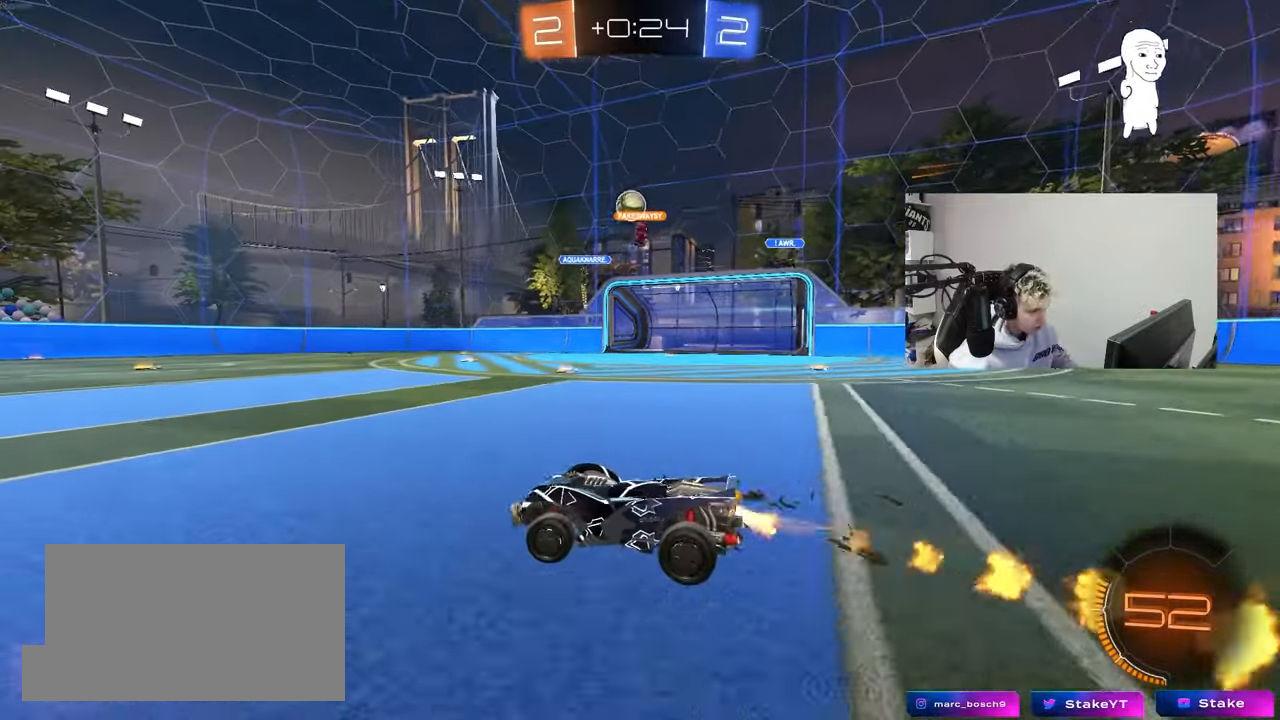
{"keys": ["a", "w"], "mouse": [], "mouse_move": "still", "events": [[50, "a", "up"], [50, "mouse_left", "up"], [283, "a", "down"]]}
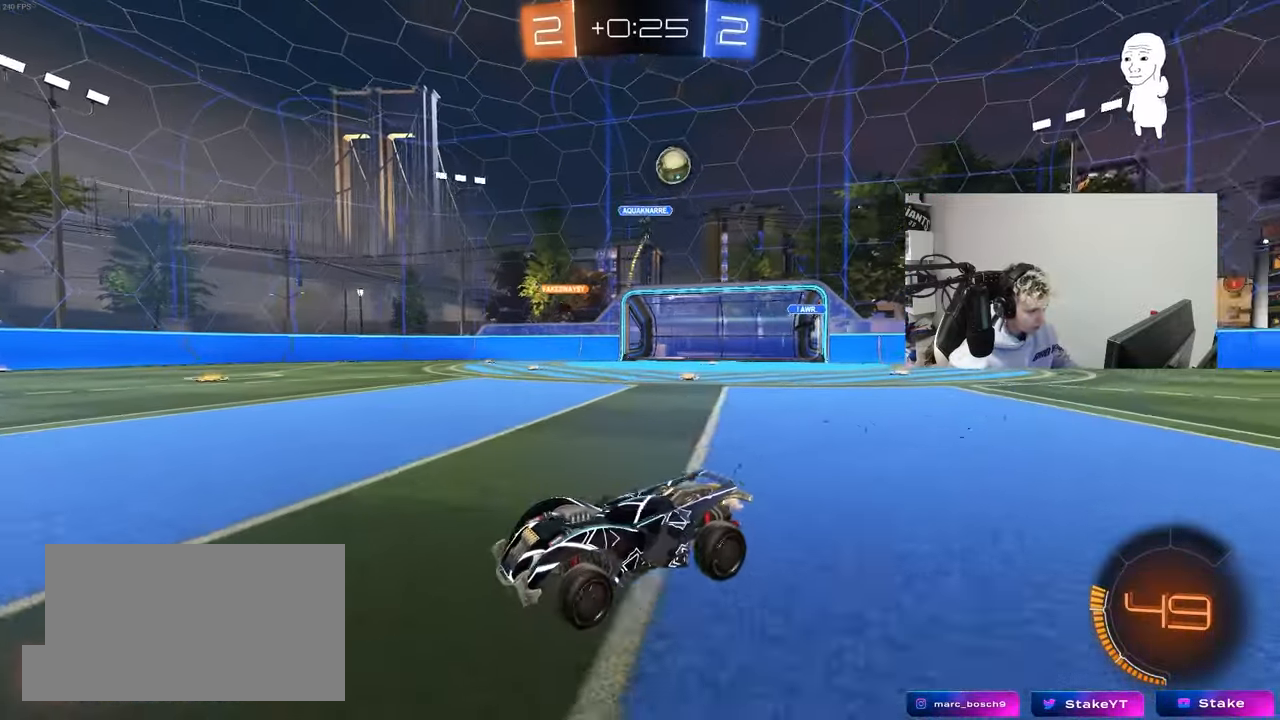
{"keys": ["w"], "mouse": ["left"], "mouse_move": "still", "events": [[117, "mouse_left", "down"], [217, "a", "up"], [300, "a", "down"], [450, "a", "up"]]}
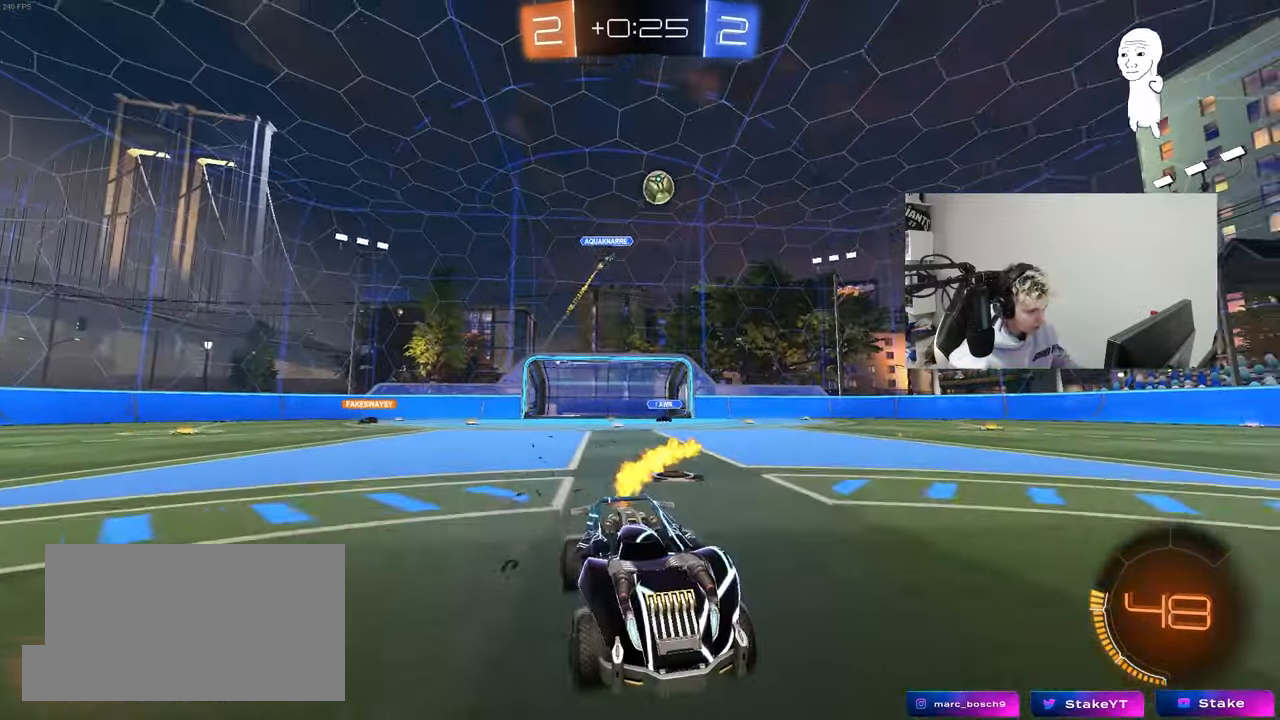
{"keys": ["w"], "mouse": [], "mouse_move": "up-right", "events": [[133, "mouse_left", "up"], [133, "space", "down"], [367, "space", "up"]]}
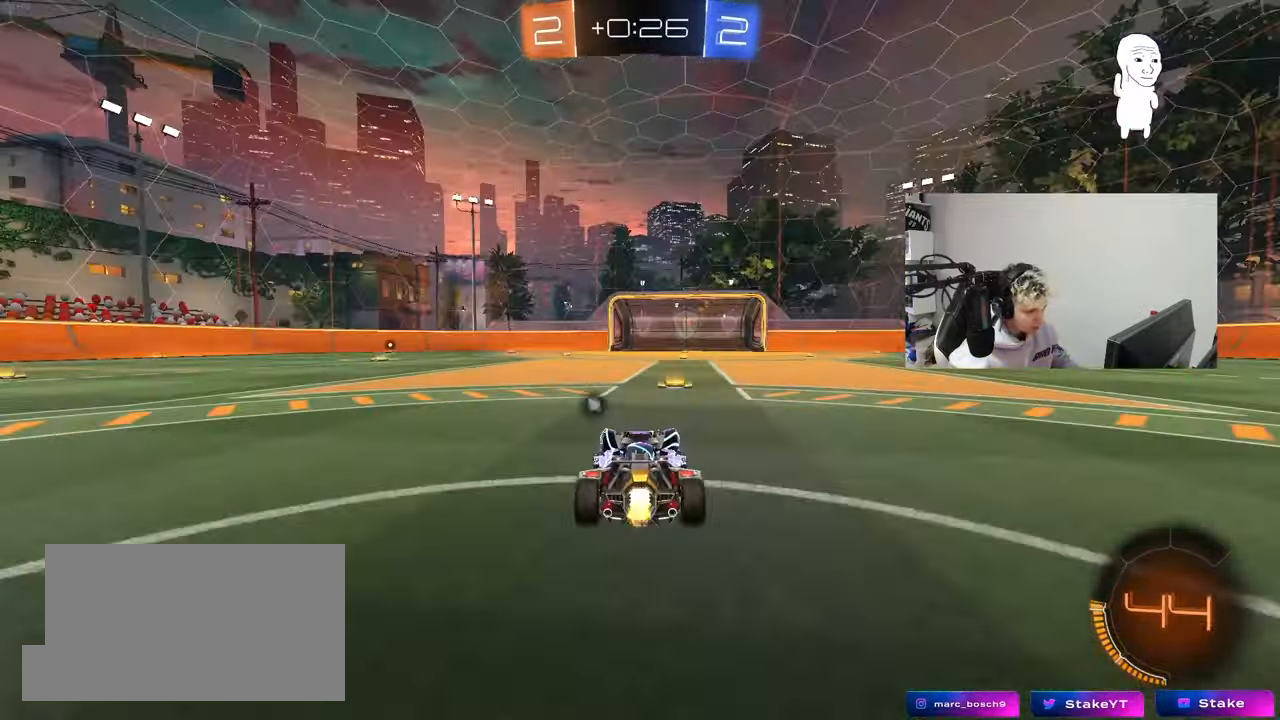
{"keys": ["a", "w"], "mouse": [], "mouse_move": "still", "events": [[17, "space", "down"], [250, "d", "down"], [250, "space", "up"], [300, "d", "up"], [333, "a", "down"], [383, "shift", "down"], [483, "shift", "up"]]}
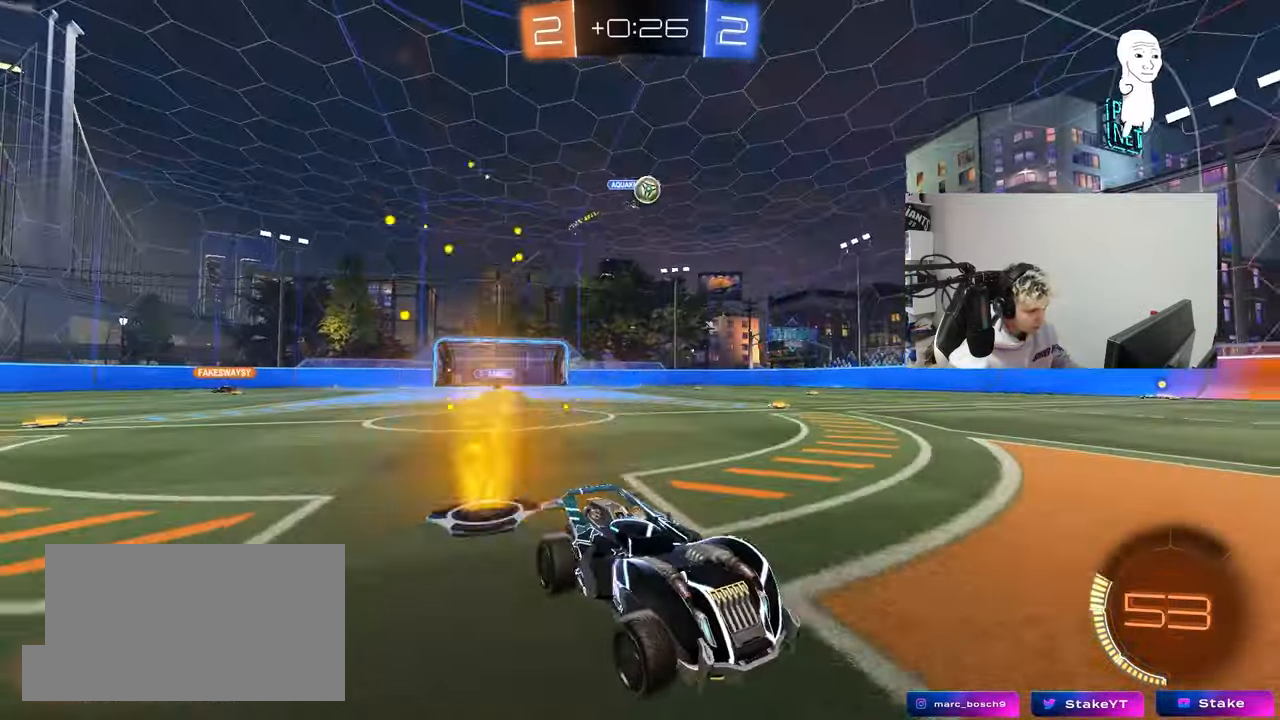
{"keys": ["a", "w"], "mouse": [], "mouse_move": "still", "events": [[67, "a", "up"], [167, "a", "down"], [267, "shift", "down"], [350, "shift", "up"]]}
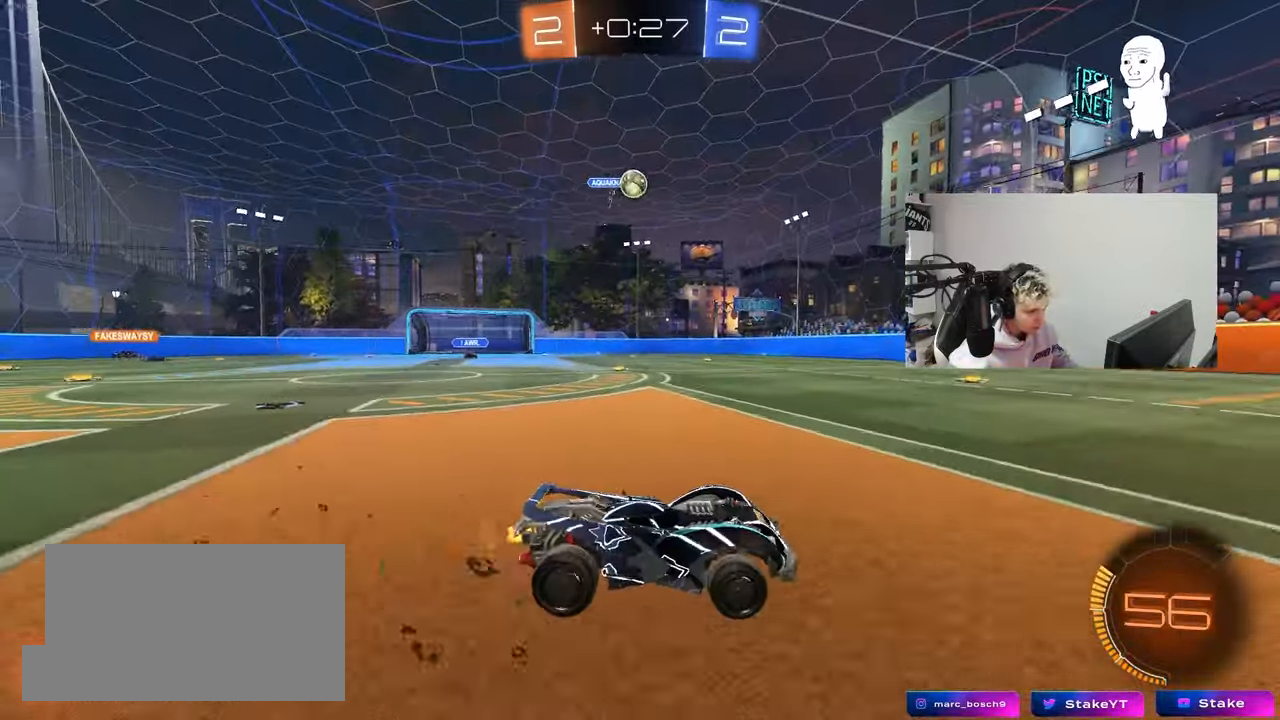
{"keys": ["d", "w"], "mouse": [], "mouse_move": "still", "events": [[33, "mouse_left", "down"], [417, "a", "up"], [417, "mouse_left", "up"], [467, "d", "down"]]}
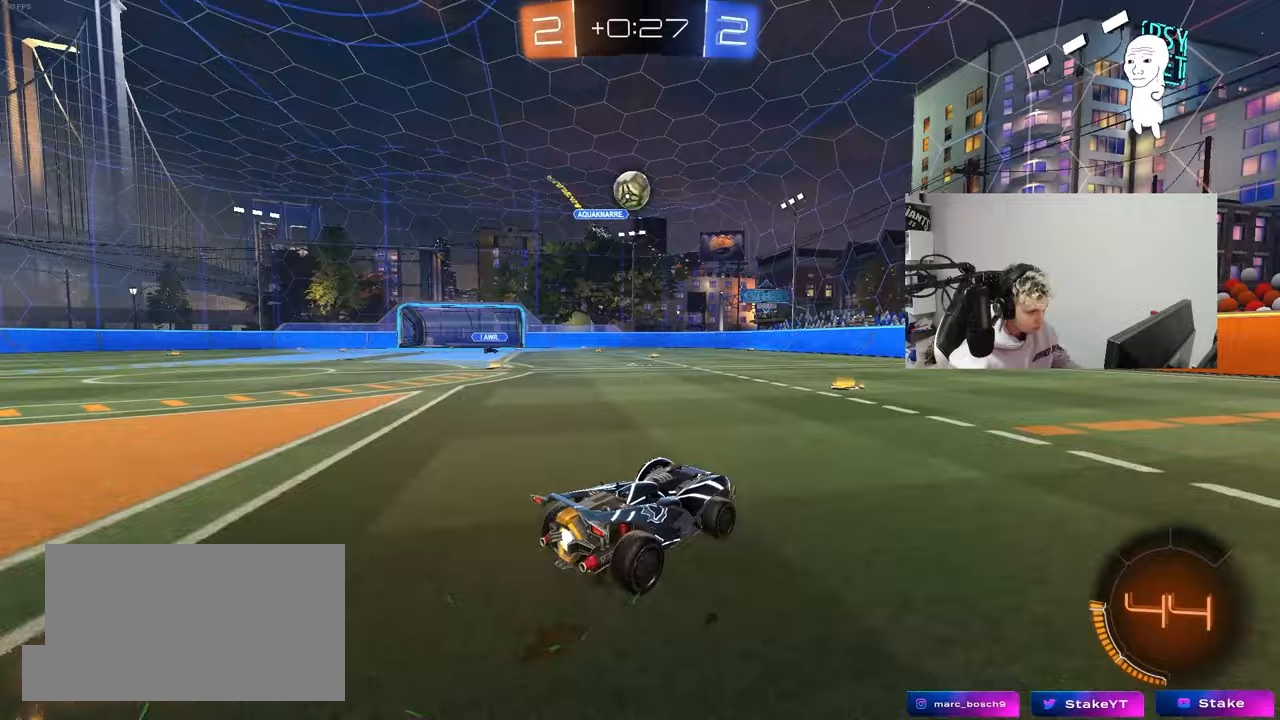
{"keys": ["d"], "mouse": [], "mouse_move": "still", "events": [[17, "shift", "down"], [100, "shift", "up"], [150, "w", "up"]]}
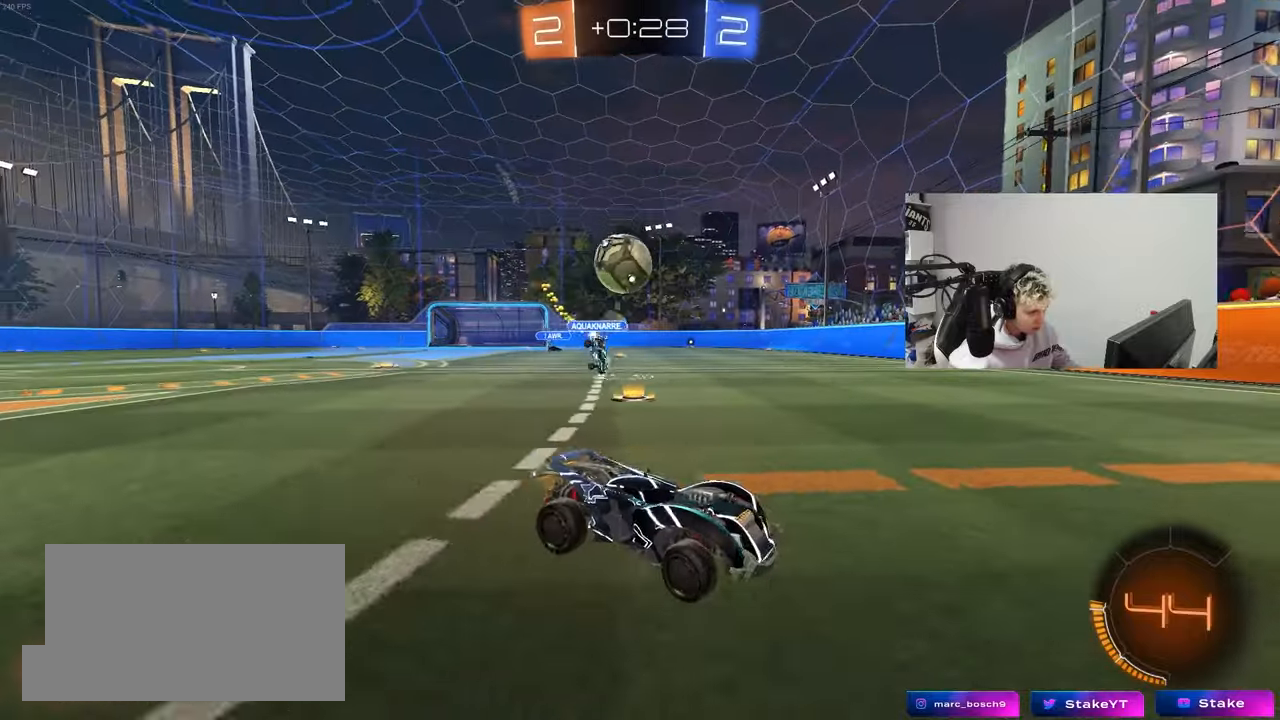
{"keys": ["space", "w"], "mouse": ["left"], "mouse_move": "still", "events": [[167, "d", "up"], [167, "mouse_left", "down"], [167, "w", "down"], [217, "a", "down"], [267, "a", "up"], [300, "a", "down"], [350, "space", "down"], [400, "a", "up"]]}
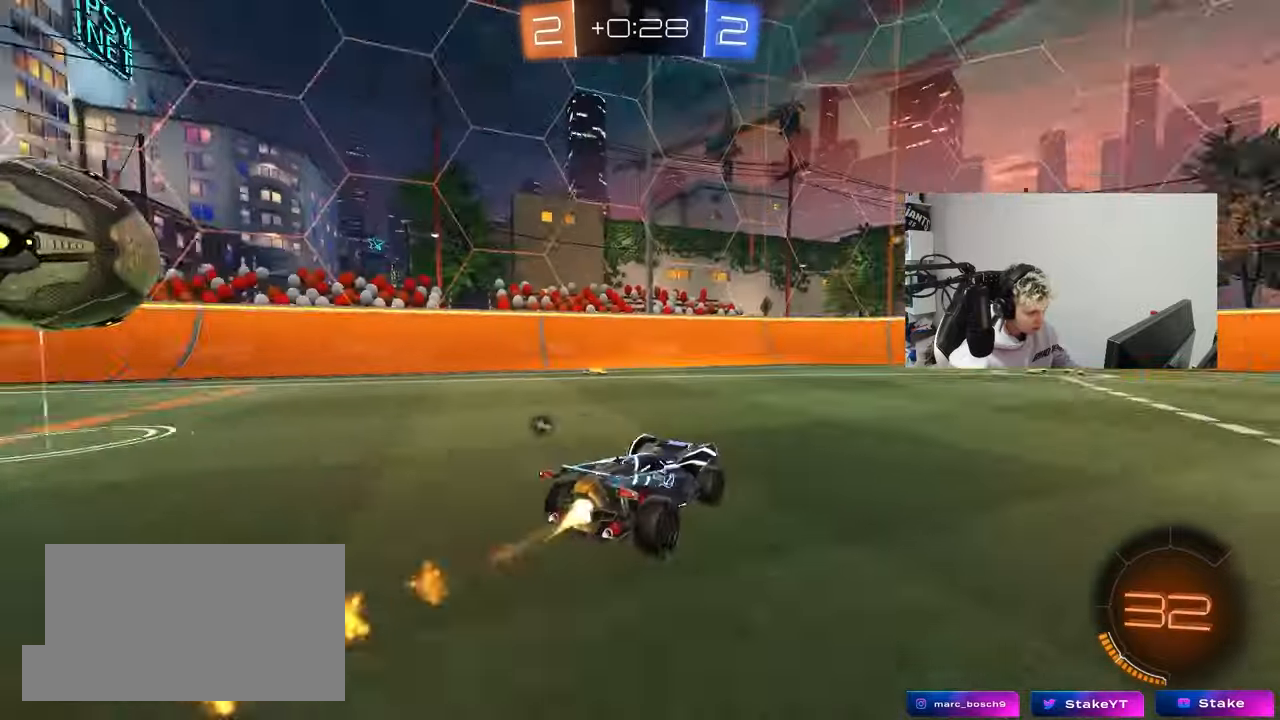
{"keys": ["d", "shift", "w"], "mouse": ["left"], "mouse_move": "still", "events": [[33, "space", "up"], [233, "space", "down"], [317, "d", "down"], [417, "shift", "down"], [417, "space", "up"]]}
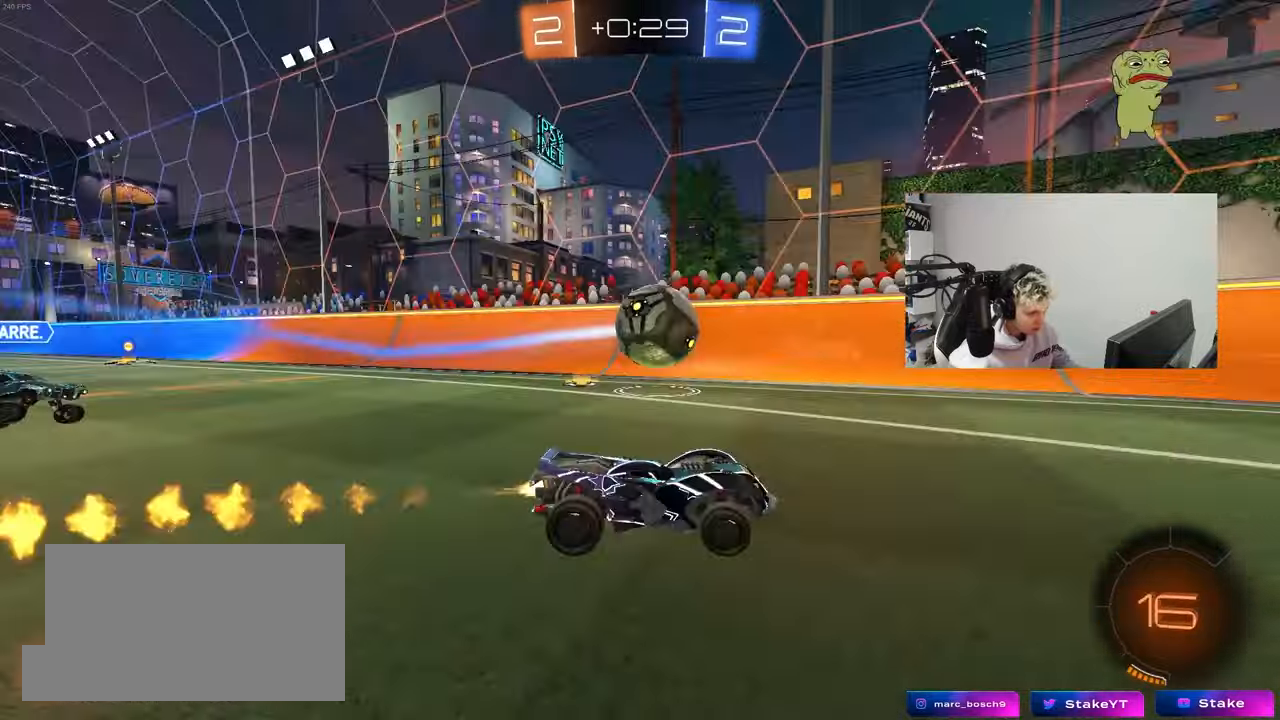
{"keys": ["a", "w"], "mouse": [], "mouse_move": "up", "events": [[17, "shift", "up"], [150, "d", "up"], [333, "a", "down"], [383, "mouse_left", "up"]]}
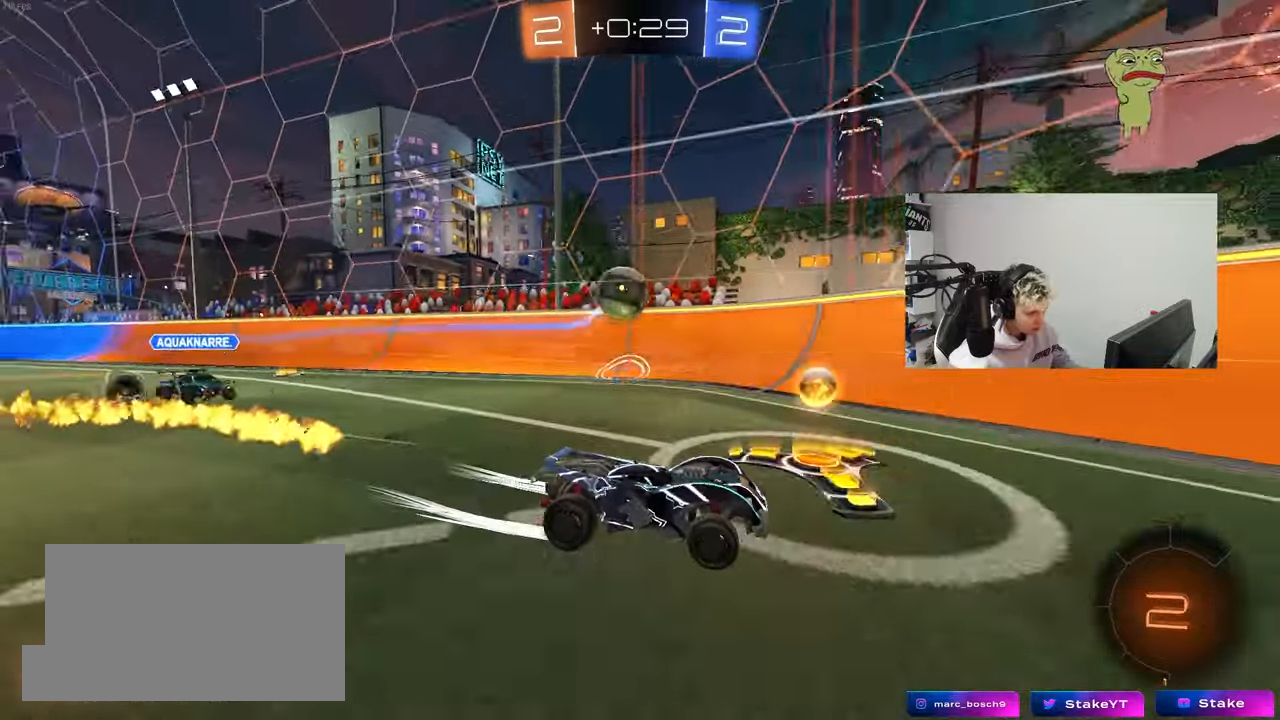
{"keys": ["d", "w"], "mouse": [], "mouse_move": "still", "events": [[33, "w", "up"], [117, "s", "down"], [167, "a", "up"], [167, "d", "down"], [267, "s", "up"], [400, "d", "up"], [400, "w", "down"], [500, "d", "down"]]}
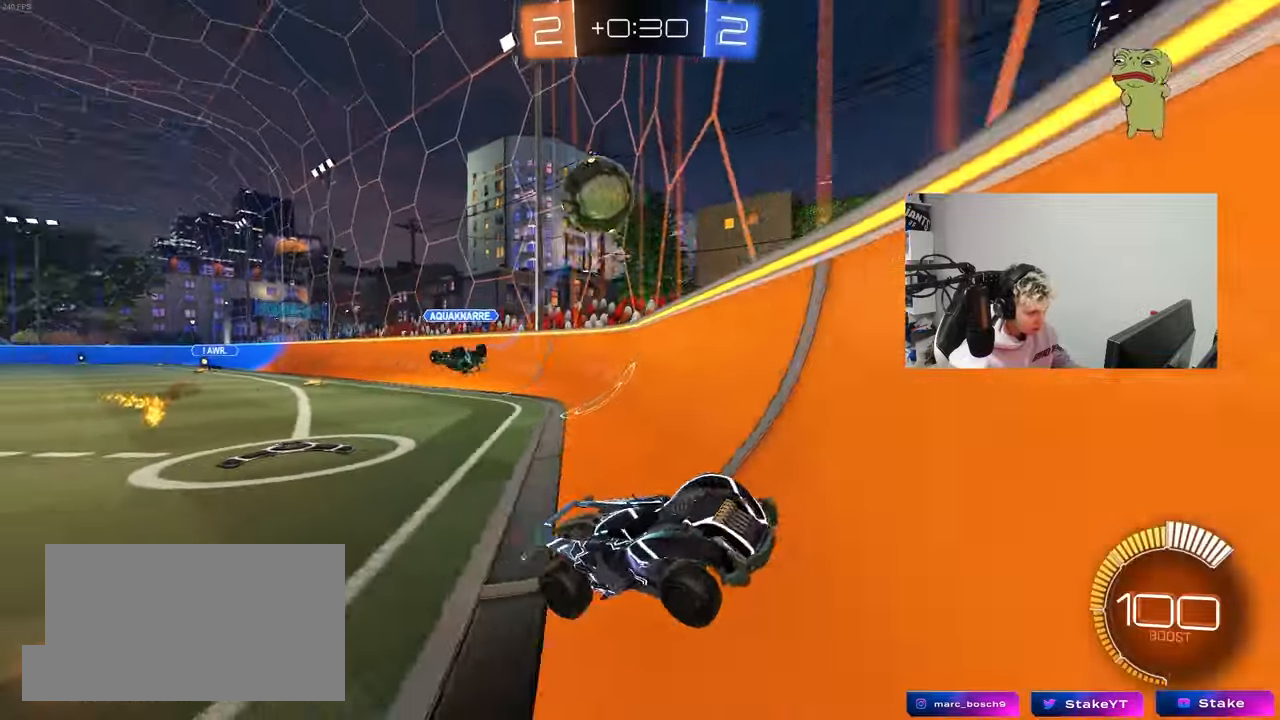
{"keys": ["a", "s"], "mouse": [], "mouse_move": "still", "events": [[133, "d", "up"], [367, "w", "up"], [467, "a", "down"], [467, "s", "down"]]}
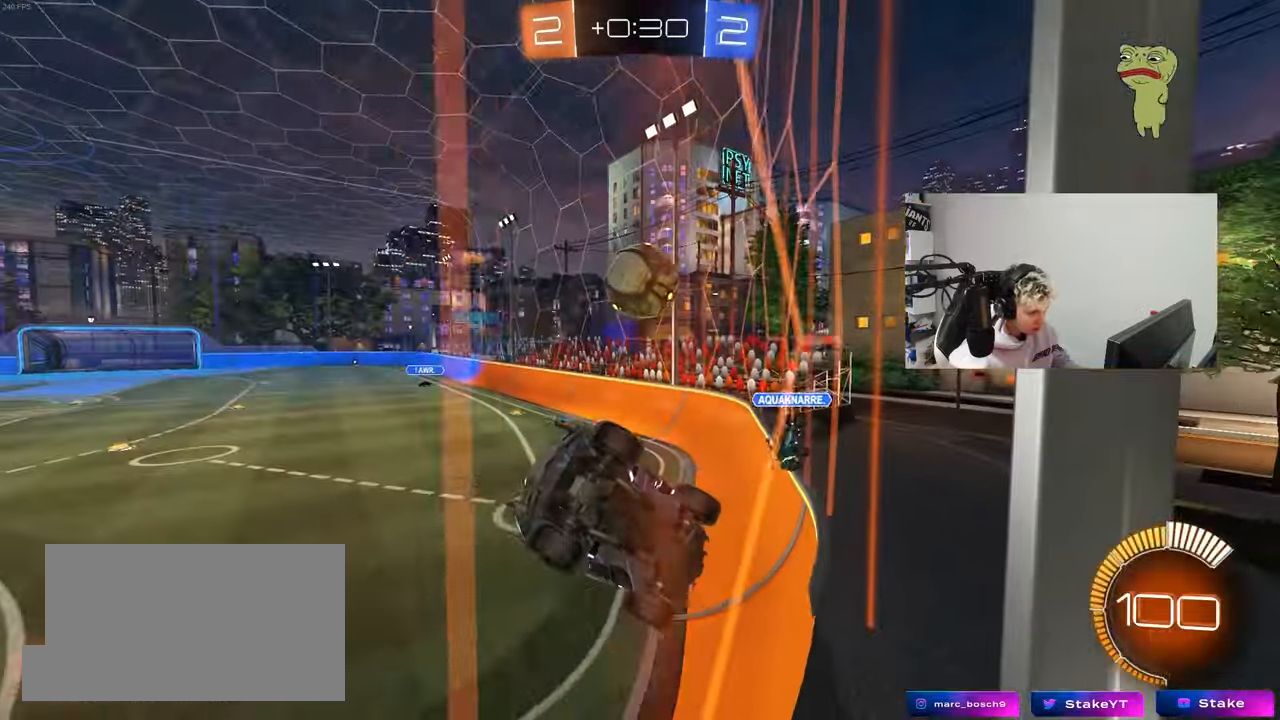
{"keys": [], "mouse": [], "mouse_move": "still", "events": [[50, "a", "up"], [100, "d", "down"], [100, "mouse_right", "down"], [283, "mouse_right", "up"], [333, "d", "up"], [333, "s", "up"], [433, "mouse_right", "down"], [483, "mouse_right", "up"]]}
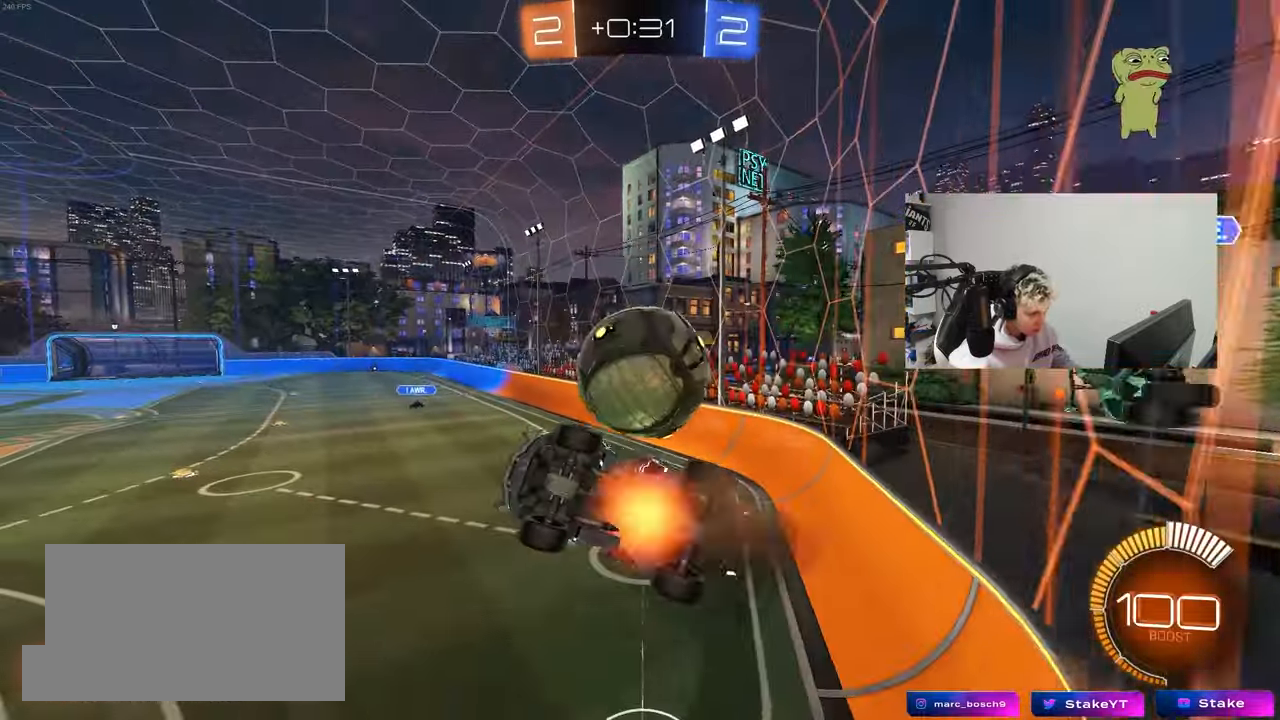
{"keys": ["a", "w"], "mouse": ["left"], "mouse_move": "down-left", "events": [[67, "d", "down"], [67, "s", "down"], [350, "a", "down"], [350, "d", "up"], [350, "shift", "down"], [400, "mouse_left", "down"], [400, "s", "up"], [450, "shift", "up"], [500, "w", "down"]]}
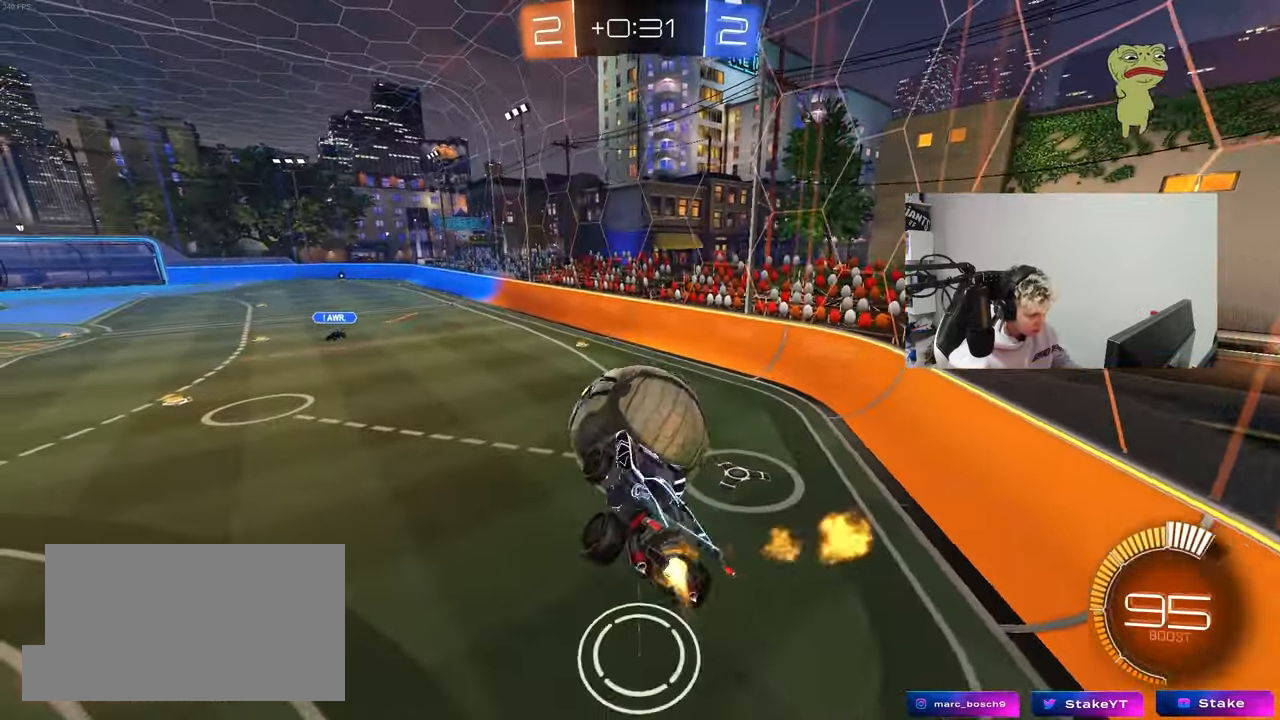
{"keys": ["a"], "mouse": [], "mouse_move": "still", "events": [[83, "a", "up"], [133, "d", "down"], [233, "a", "down"], [233, "d", "up"], [367, "a", "up"], [367, "mouse_left", "up"], [367, "w", "up"], [467, "a", "down"]]}
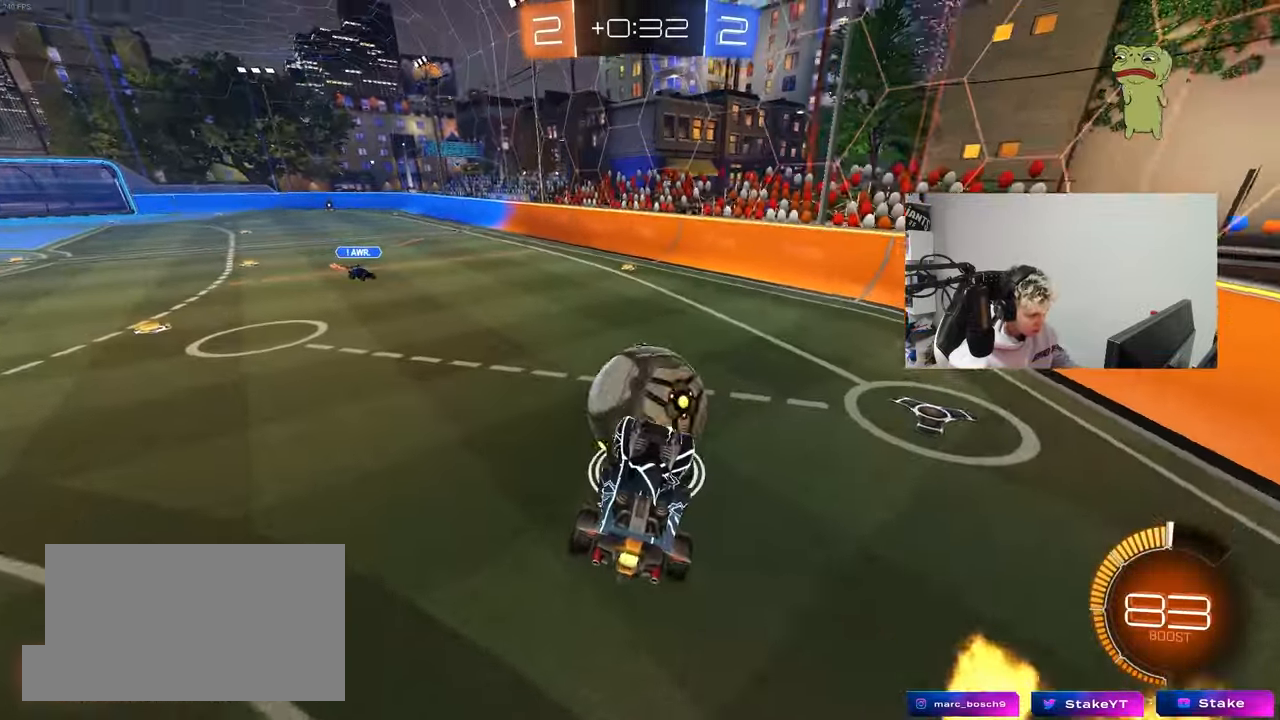
{"keys": ["d", "s"], "mouse": ["left", "right"], "mouse_move": "down-left", "events": [[50, "a", "up"], [383, "mouse_left", "down"], [383, "mouse_right", "down"], [433, "d", "down"], [433, "s", "down"]]}
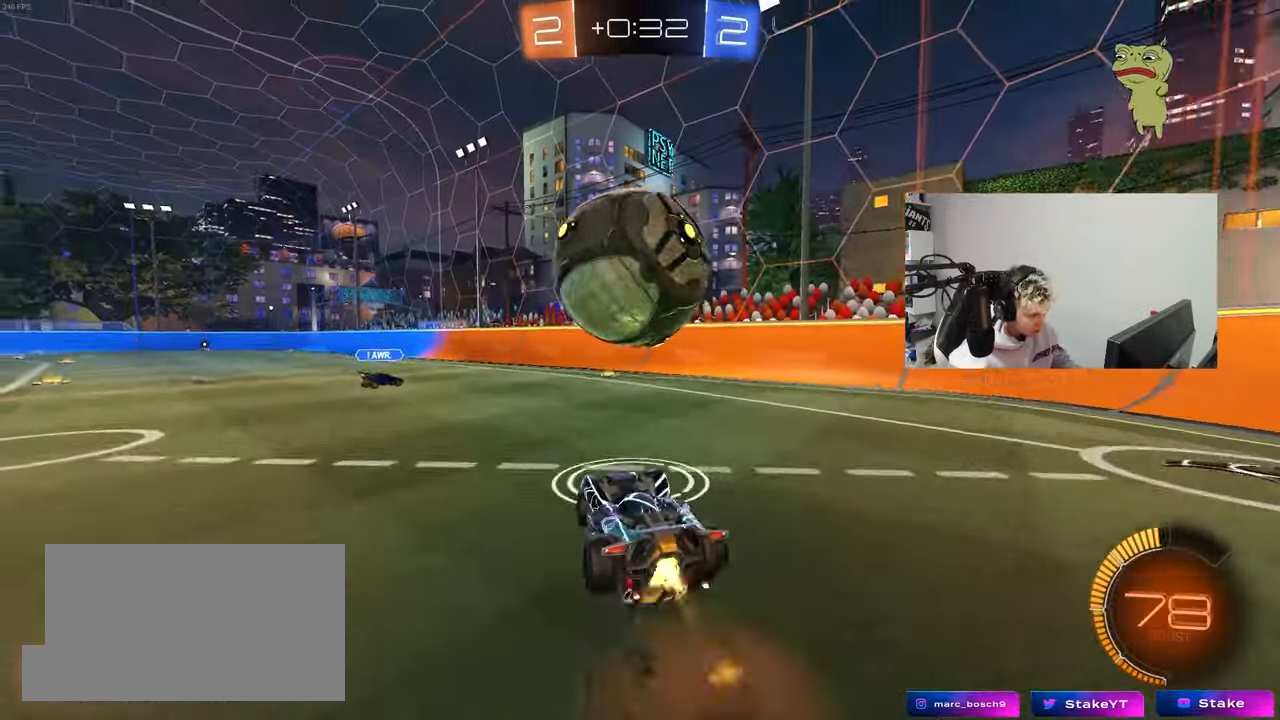
{"keys": ["a", "shift"], "mouse": ["left"], "mouse_move": "still", "events": [[33, "a", "down"], [33, "d", "up"], [33, "shift", "down"], [67, "s", "up"], [117, "a", "up"], [117, "mouse_right", "up"], [117, "shift", "up"], [217, "mouse_left", "up"], [217, "s", "down"], [267, "a", "down"], [300, "shift", "down"], [500, "mouse_left", "down"], [500, "s", "up"]]}
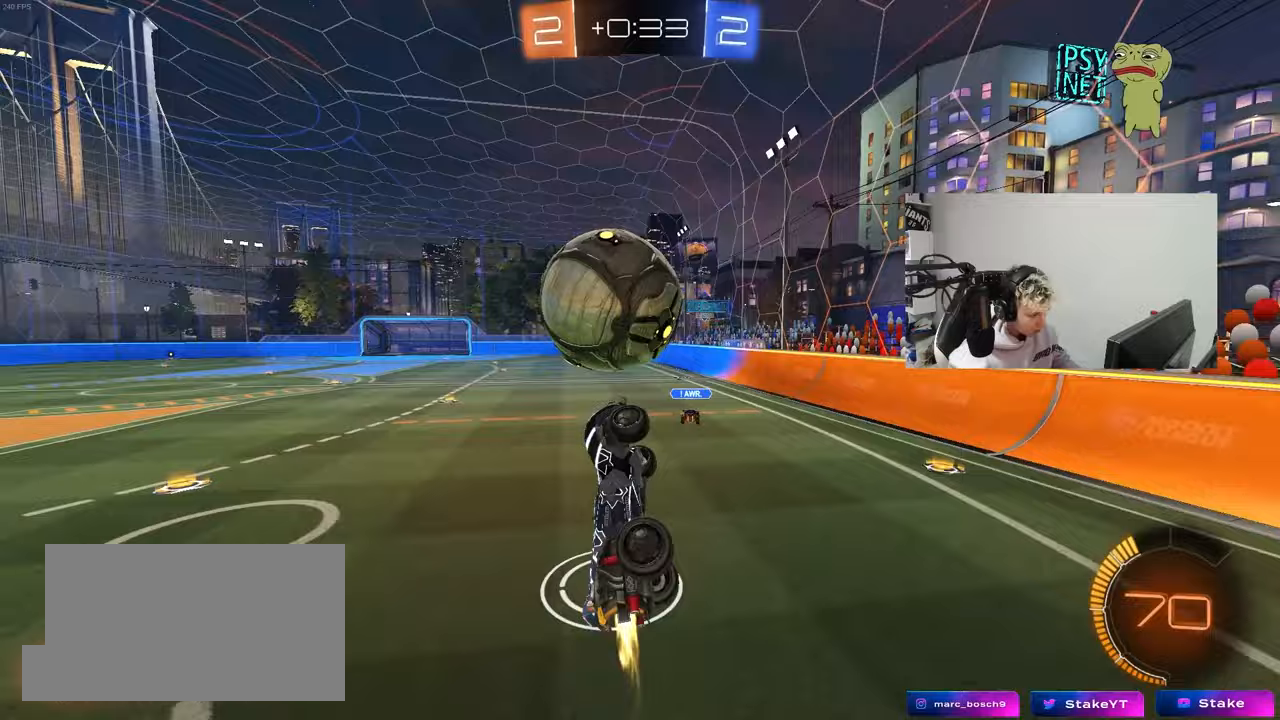
{"keys": ["a", "shift"], "mouse": ["left"], "mouse_move": "still", "events": [[133, "shift", "up"], [183, "shift", "down"], [317, "shift", "up"], [367, "s", "down"], [367, "shift", "down"], [467, "s", "up"]]}
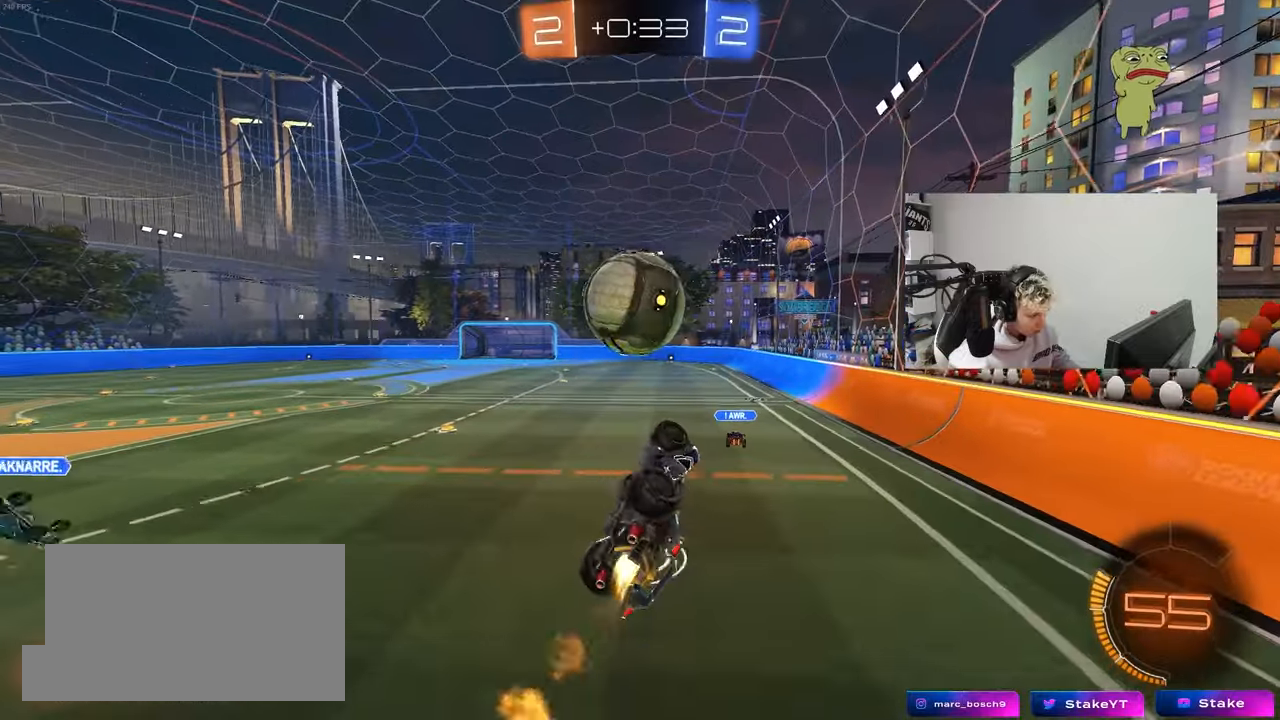
{"keys": ["d", "s"], "mouse": [], "mouse_move": "up-right", "events": [[200, "w", "down"], [250, "mouse_right", "down"], [333, "mouse_left", "up"], [333, "s", "down"], [333, "w", "up"], [367, "mouse_right", "up"], [433, "a", "up"], [433, "d", "down"], [433, "shift", "up"]]}
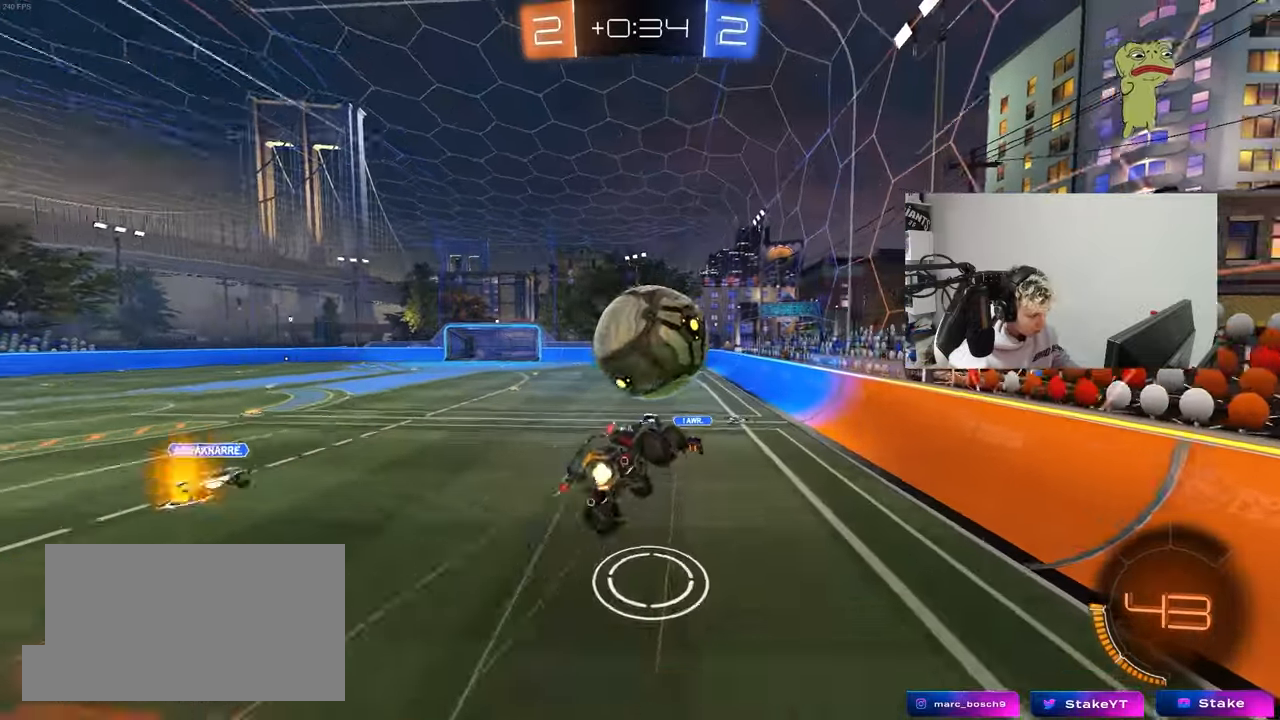
{"keys": ["a", "s", "shift"], "mouse": [], "mouse_move": "still", "events": [[33, "mouse_left", "down"], [67, "d", "up"], [117, "a", "down"], [167, "s", "up"], [217, "shift", "down"], [267, "s", "down"], [350, "mouse_left", "up"], [400, "d", "down"], [450, "d", "up"]]}
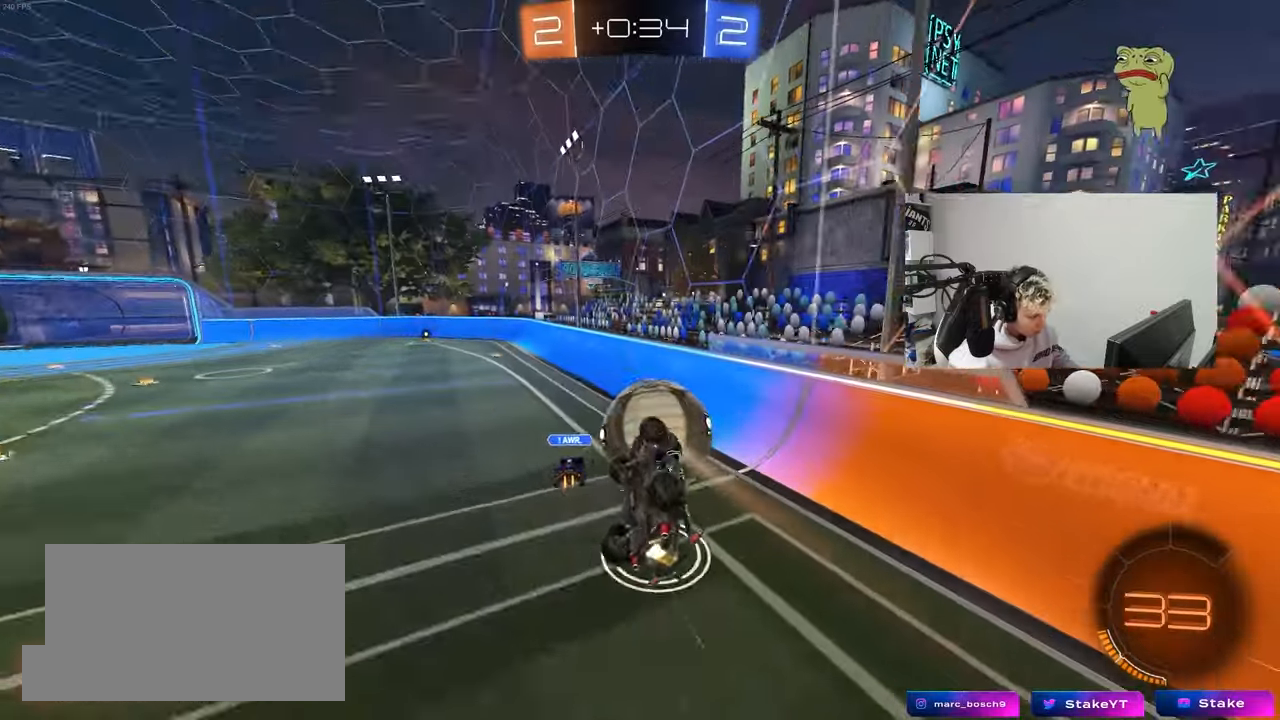
{"keys": [], "mouse": [], "mouse_move": "still", "events": [[50, "s", "up"], [233, "w", "down"], [283, "a", "up"], [283, "shift", "up"], [283, "w", "up"]]}
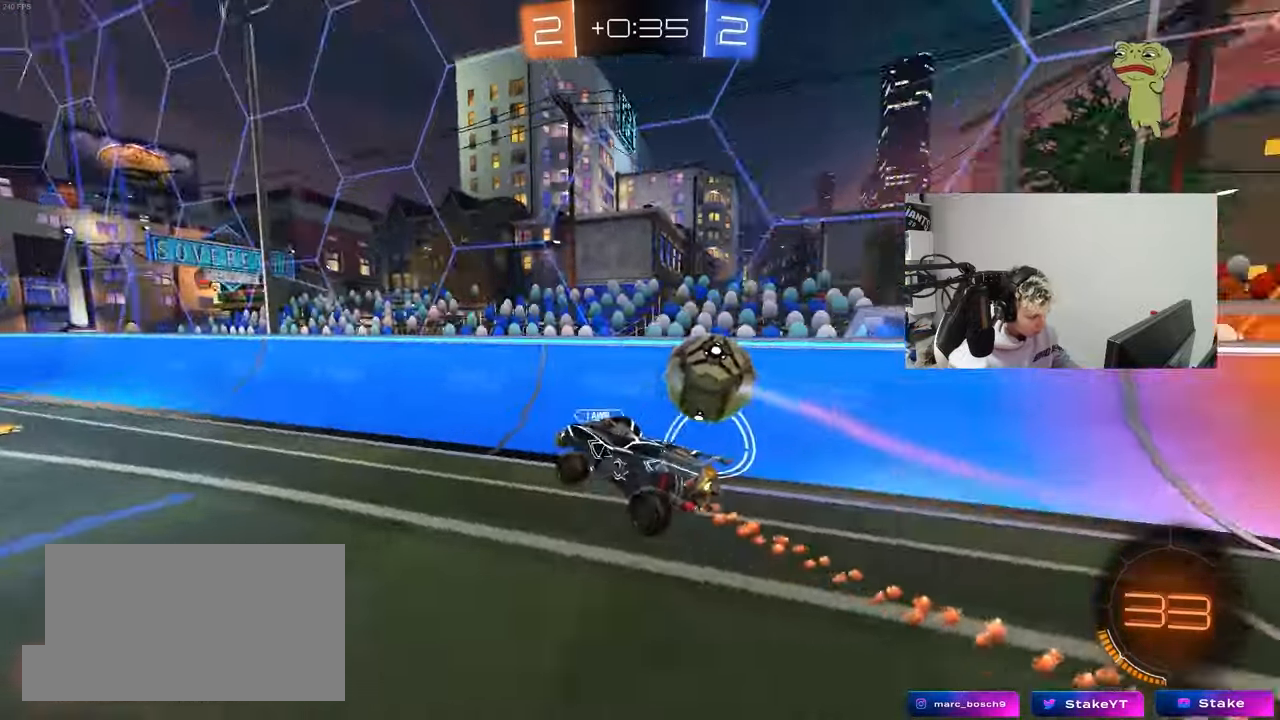
{"keys": ["space", "w"], "mouse": ["left"], "mouse_move": "down-left", "events": [[67, "d", "down"], [250, "d", "up"], [333, "a", "down"], [383, "mouse_left", "down"], [383, "w", "down"], [483, "a", "up"], [483, "space", "down"]]}
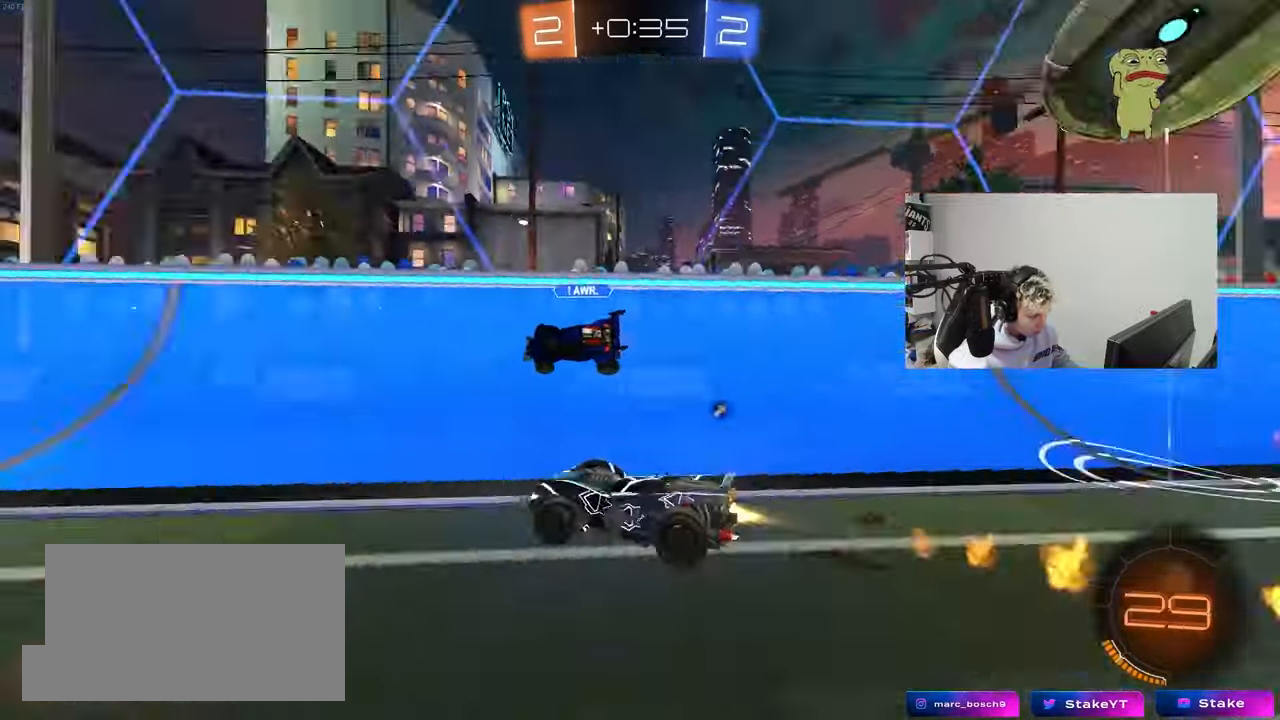
{"keys": ["a", "w"], "mouse": [], "mouse_move": "still", "events": [[17, "a", "down"], [117, "a", "up"], [117, "d", "down"], [117, "space", "up"], [350, "a", "down"], [350, "d", "up"], [350, "mouse_left", "up"], [350, "shift", "down"], [450, "shift", "up"]]}
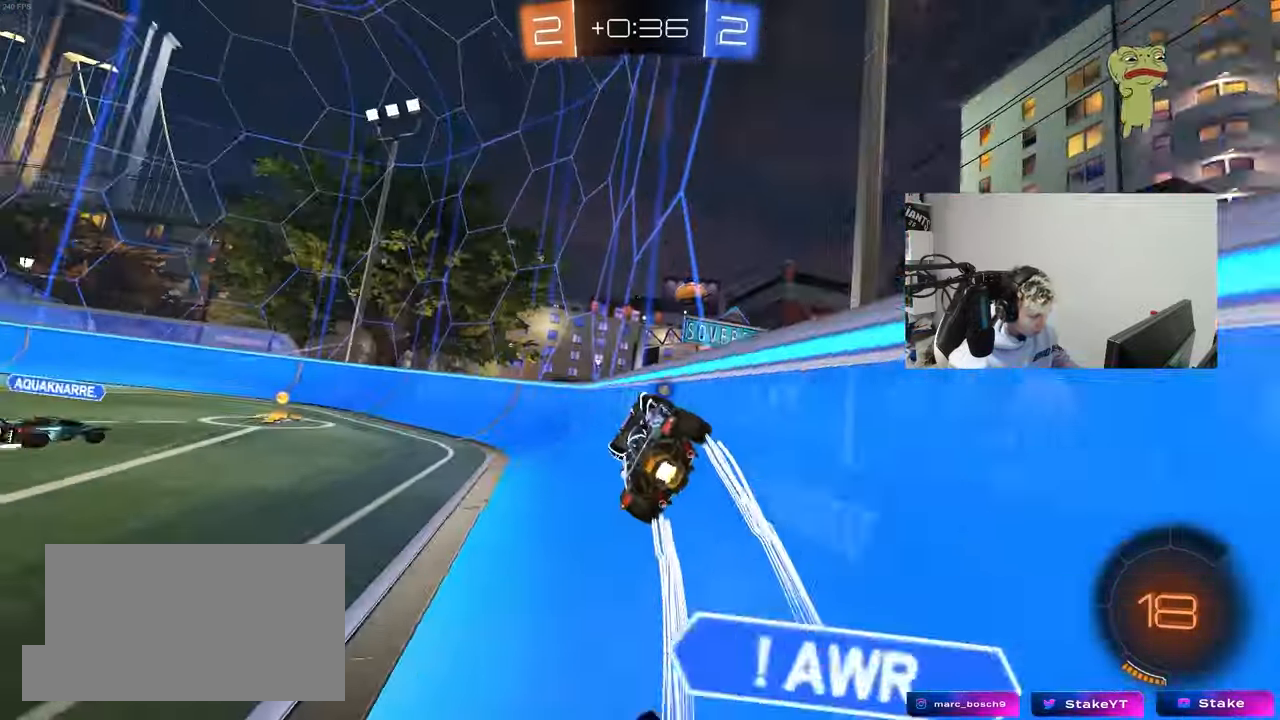
{"keys": ["a", "w"], "mouse": ["left"], "mouse_move": "still", "events": [[33, "shift", "down"], [133, "shift", "up"], [233, "a", "up"], [283, "mouse_left", "down"], [367, "a", "down"]]}
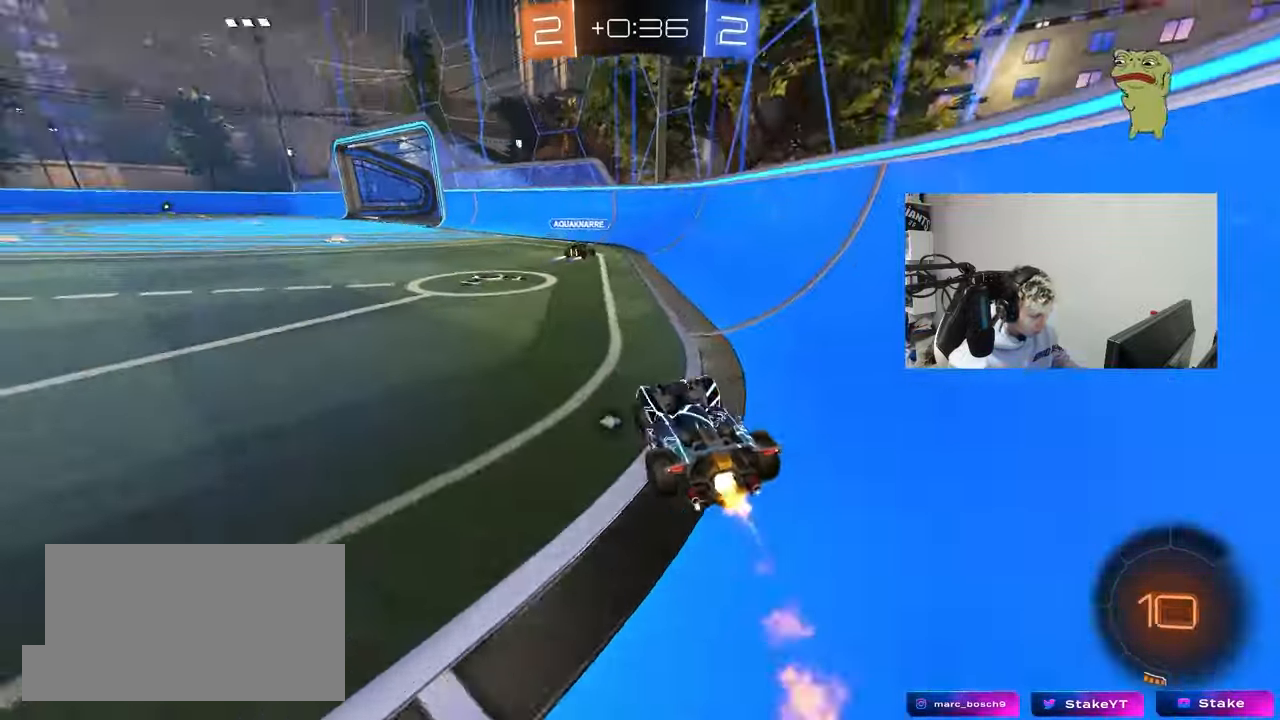
{"keys": ["a", "w"], "mouse": [], "mouse_move": "still", "events": [[150, "shift", "down"], [200, "shift", "up"], [250, "mouse_left", "up"], [250, "space", "down"], [383, "space", "up"]]}
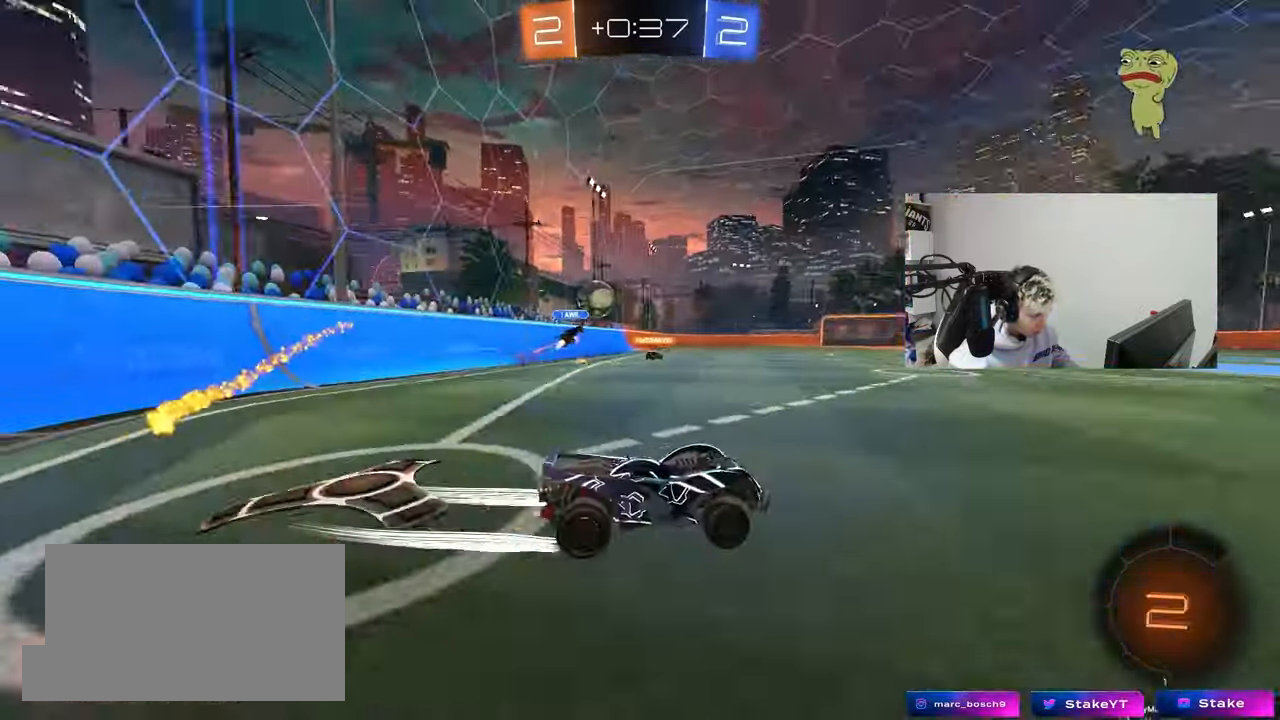
{"keys": ["w"], "mouse": [], "mouse_move": "still", "events": [[400, "a", "up"]]}
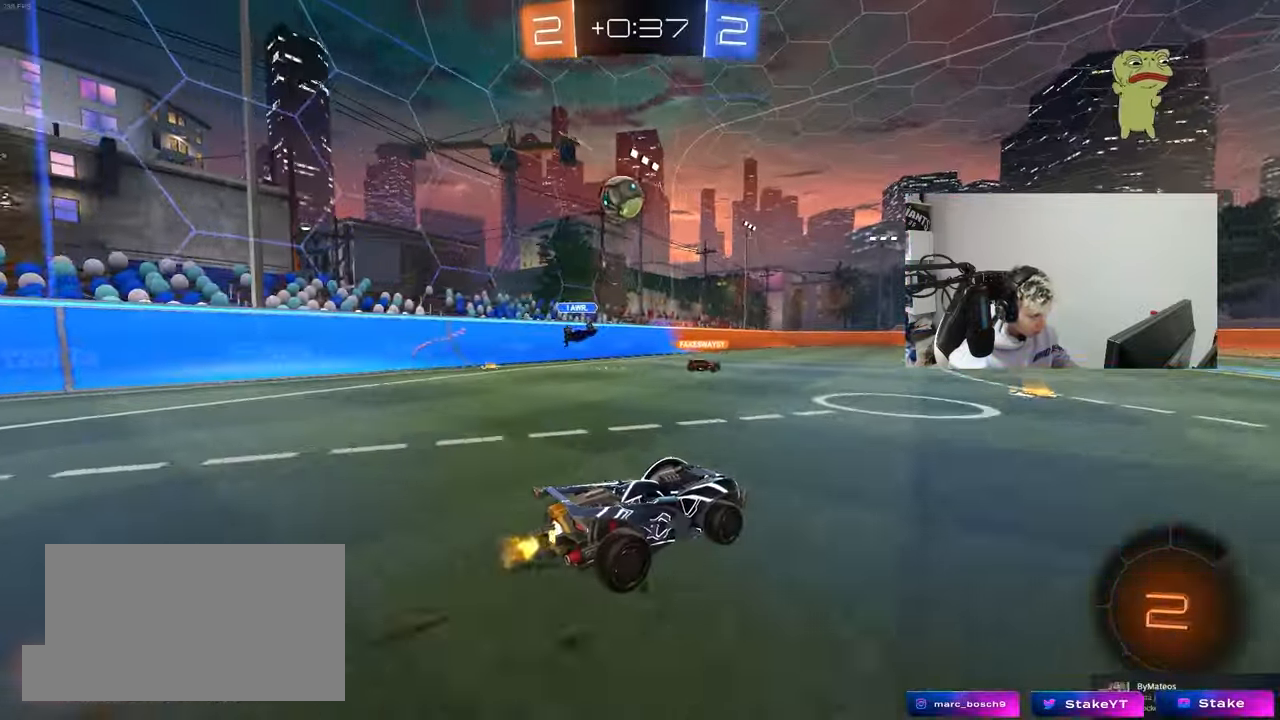
{"keys": ["d", "s", "shift"], "mouse": ["right"], "mouse_move": "still", "events": [[83, "a", "down"], [133, "a", "up"], [233, "space", "down"], [267, "a", "down"], [267, "mouse_right", "down"], [317, "a", "up"], [367, "d", "down"], [367, "mouse_right", "up"], [367, "shift", "down"], [367, "space", "up"], [417, "mouse_right", "down"], [467, "s", "down"], [467, "w", "up"]]}
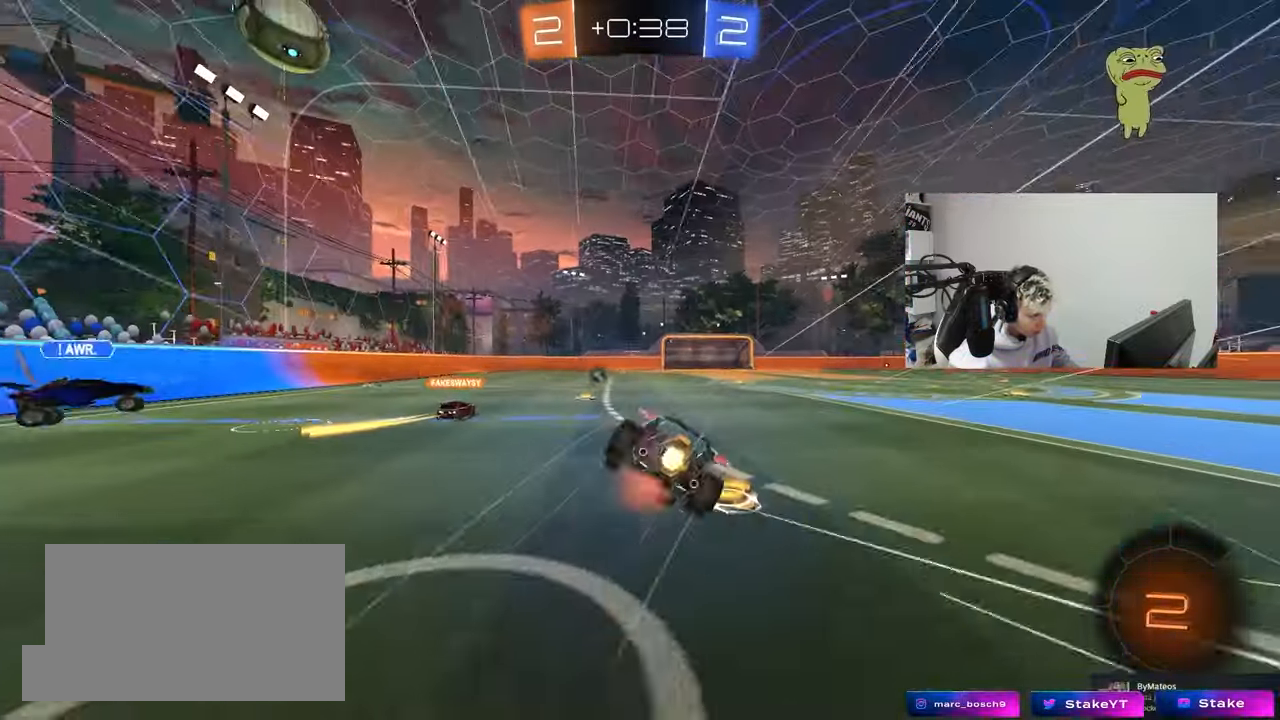
{"keys": ["d", "s", "shift", "space"], "mouse": [], "mouse_move": "still", "events": [[150, "mouse_right", "up"], [300, "s", "up"], [483, "s", "down"], [483, "space", "down"]]}
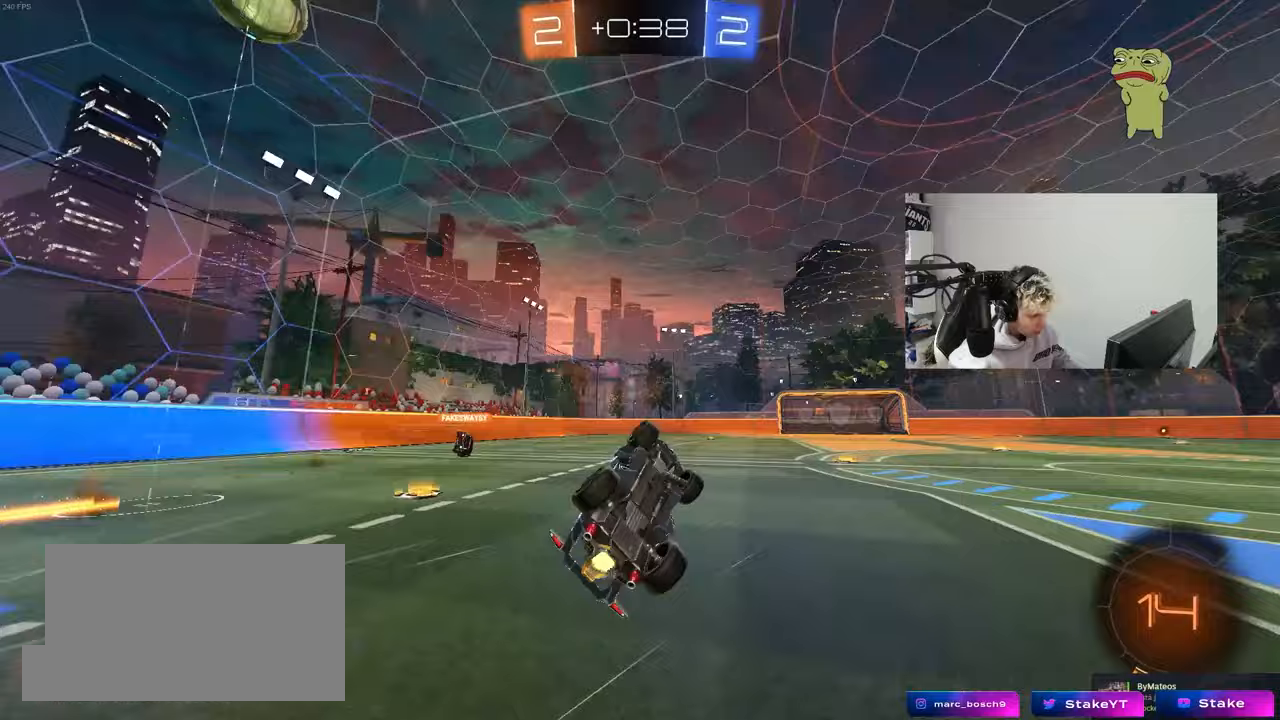
{"keys": ["w"], "mouse": [], "mouse_move": "still", "events": [[167, "s", "up"], [167, "space", "up"], [217, "d", "up"], [217, "shift", "up"], [350, "w", "down"]]}